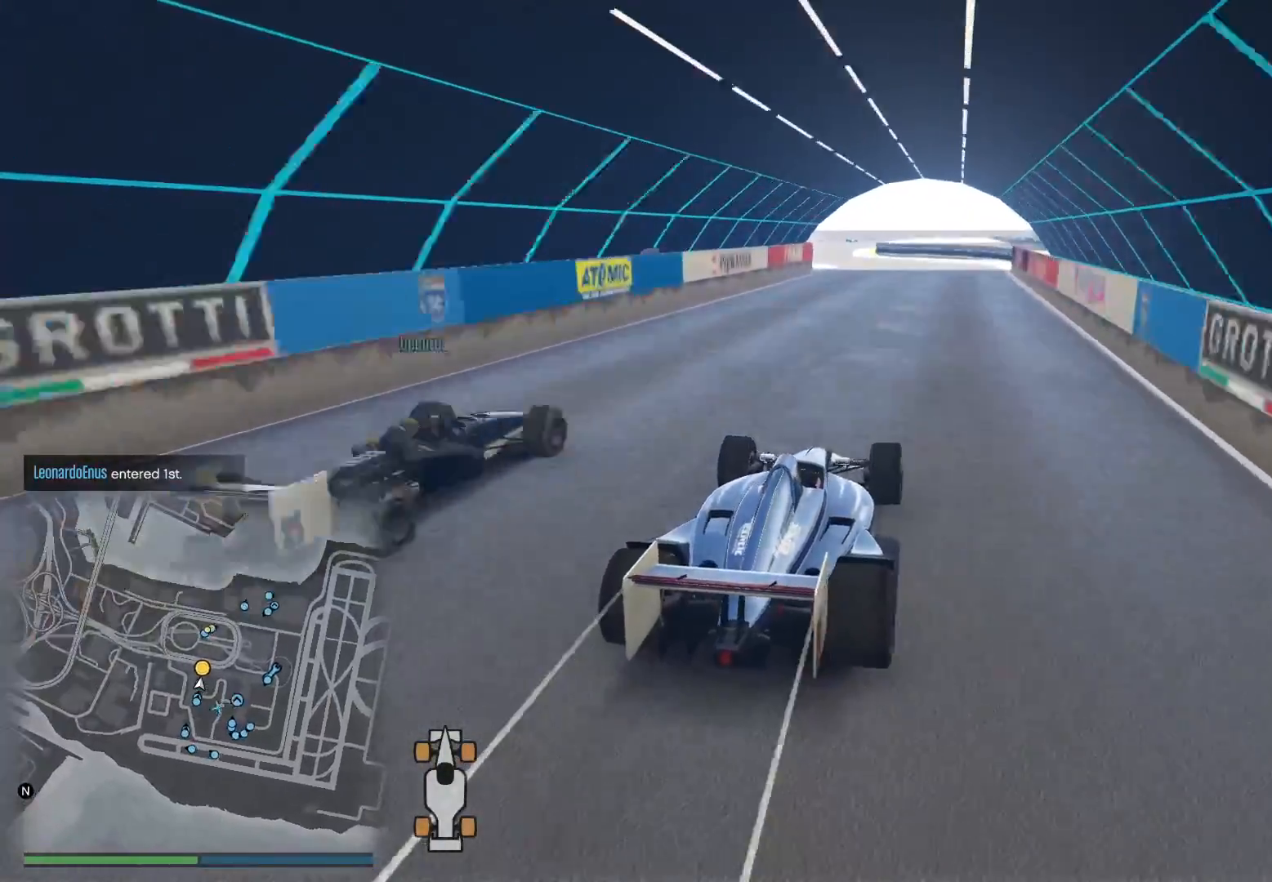
Gameplay with a controller (Xbox layout); each line is a JSON object with the inputs held at the frame after it. "events" lists button and stick changes between this image and that frame as [ms after this image, input, new state], when the widget could be followed in between.
{"buttons": ["R2"], "left_stick": "right", "right_stick": "down-left", "events": [[133, "left_stick", "center"], [500, "left_stick", "right"]]}
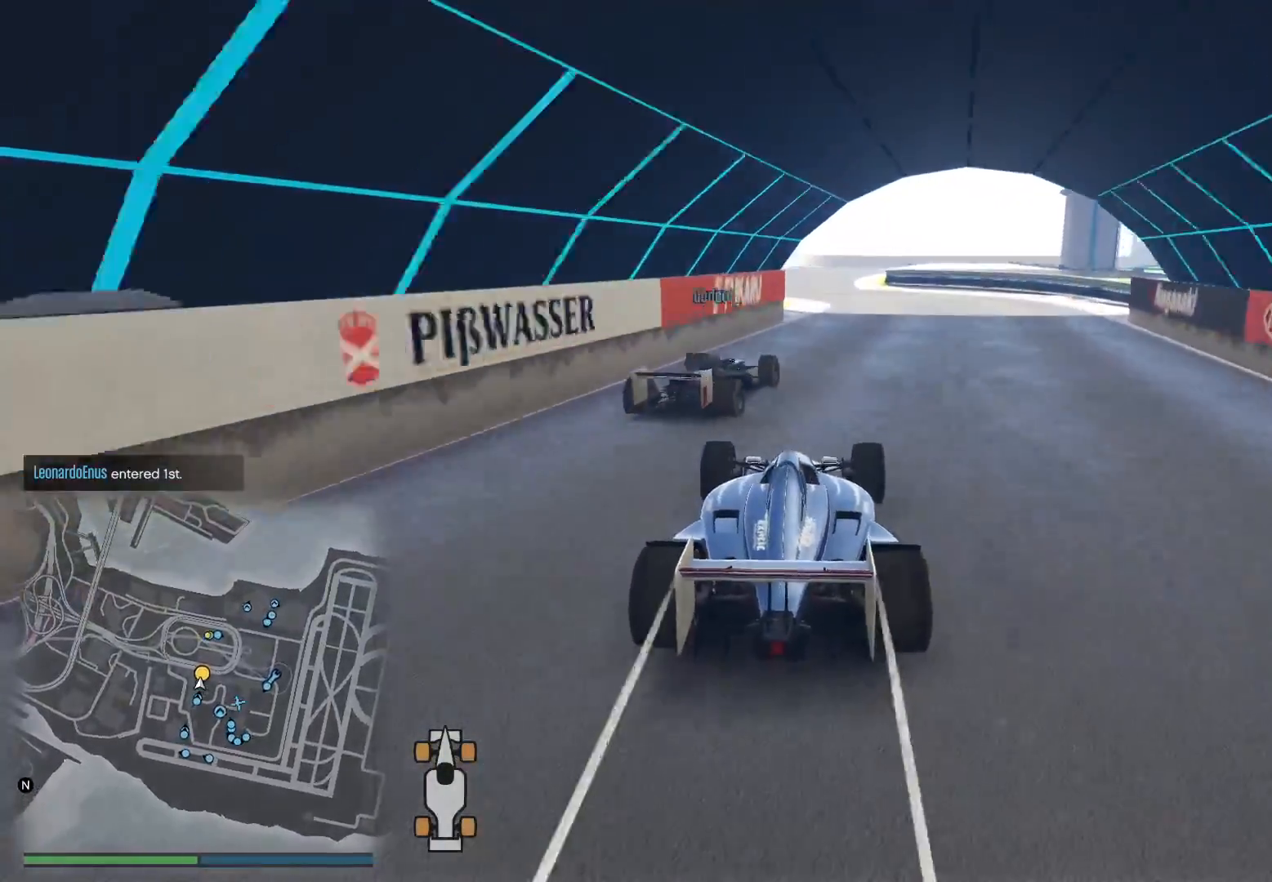
{"buttons": ["R2"], "left_stick": "left", "right_stick": "down-left", "events": [[167, "left_stick", "center"], [333, "left_stick", "left"]]}
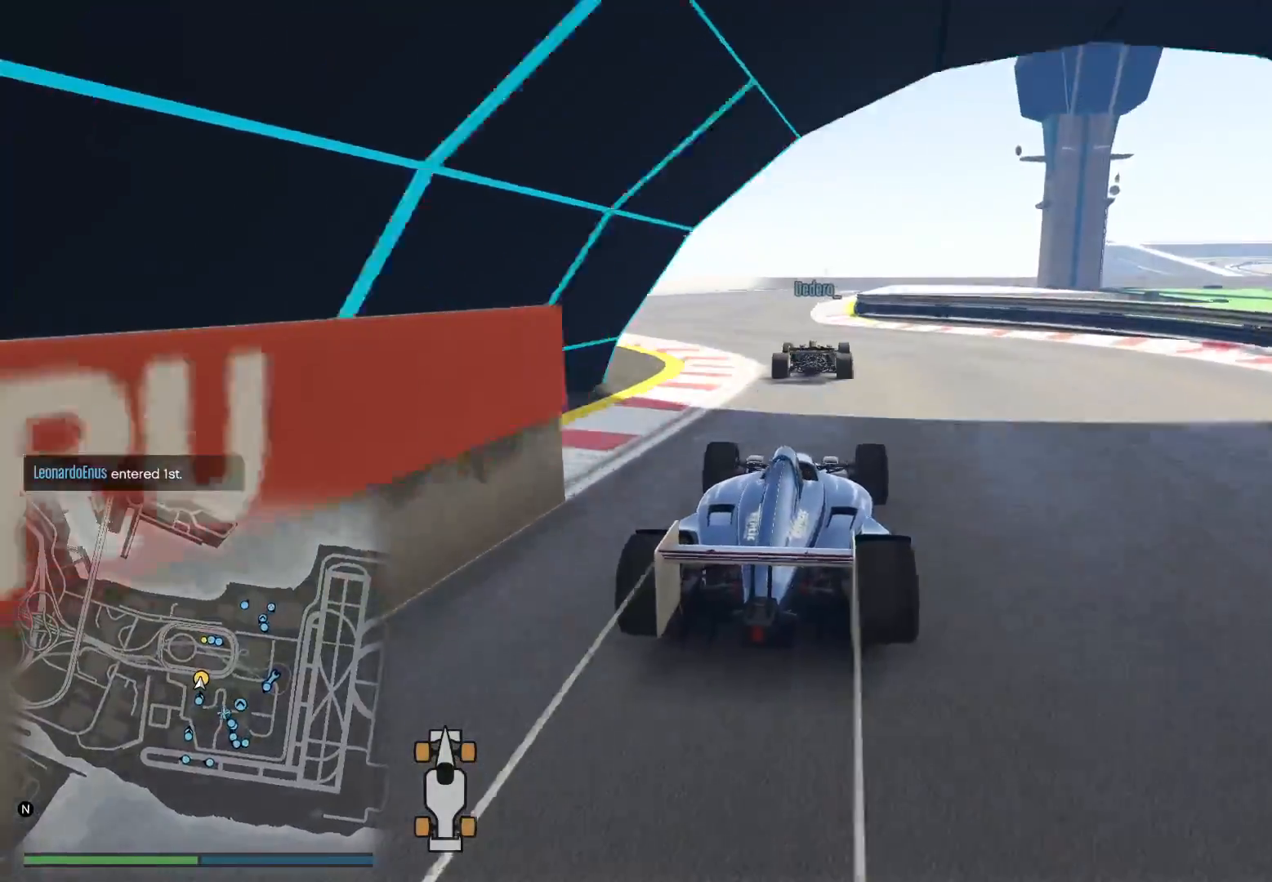
{"buttons": ["R2"], "left_stick": "center", "right_stick": "down-left", "events": [[17, "left_stick", "center"], [167, "left_stick", "right"], [267, "left_stick", "center"], [333, "left_stick", "left"], [450, "left_stick", "center"]]}
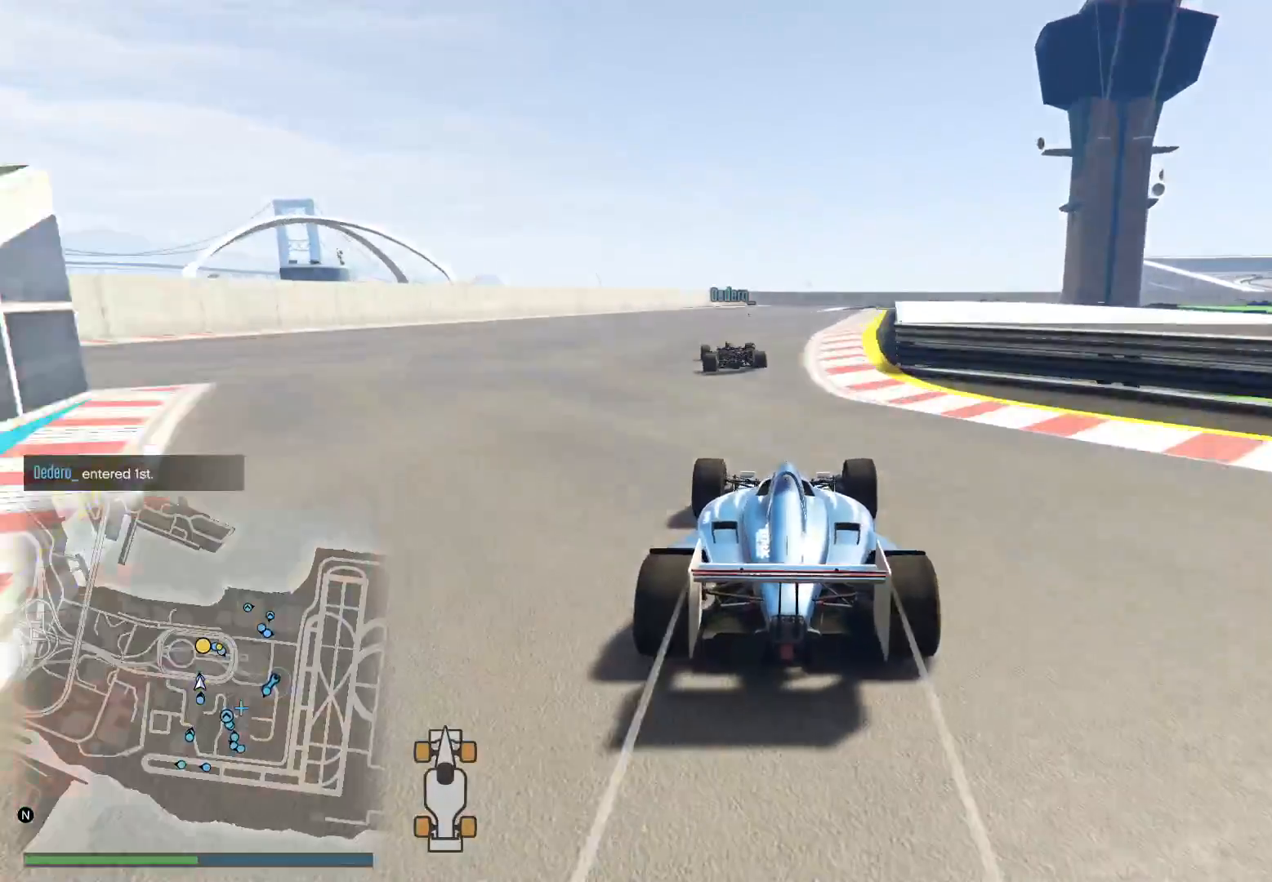
{"buttons": ["R2"], "left_stick": "center", "right_stick": "center", "events": [[33, "left_stick", "left"], [150, "left_stick", "center"], [283, "left_stick", "left"], [317, "right_stick", "center"], [400, "left_stick", "center"]]}
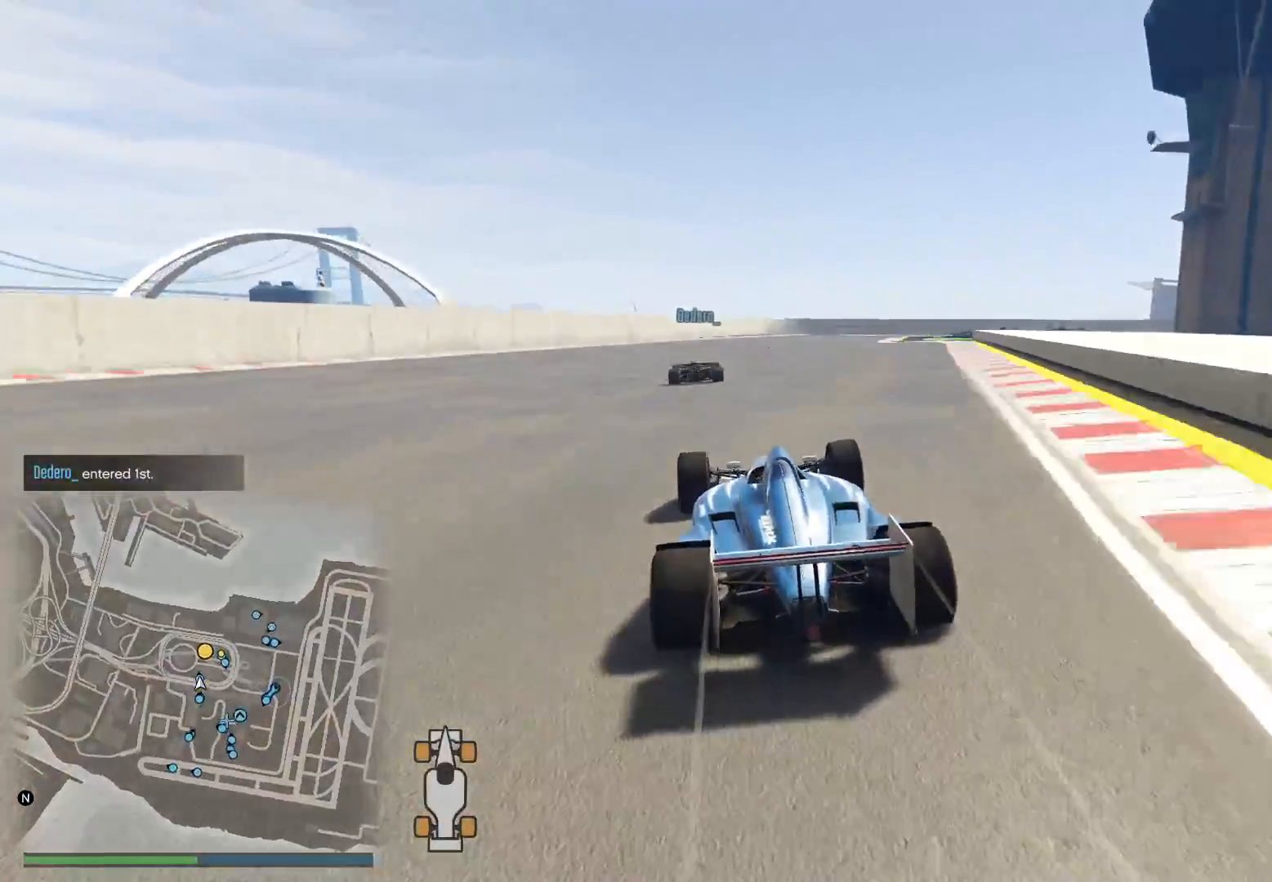
{"buttons": ["R2"], "left_stick": "center", "right_stick": "down-right", "events": [[233, "left_stick", "left"], [283, "right_stick", "down-right"], [333, "left_stick", "center"]]}
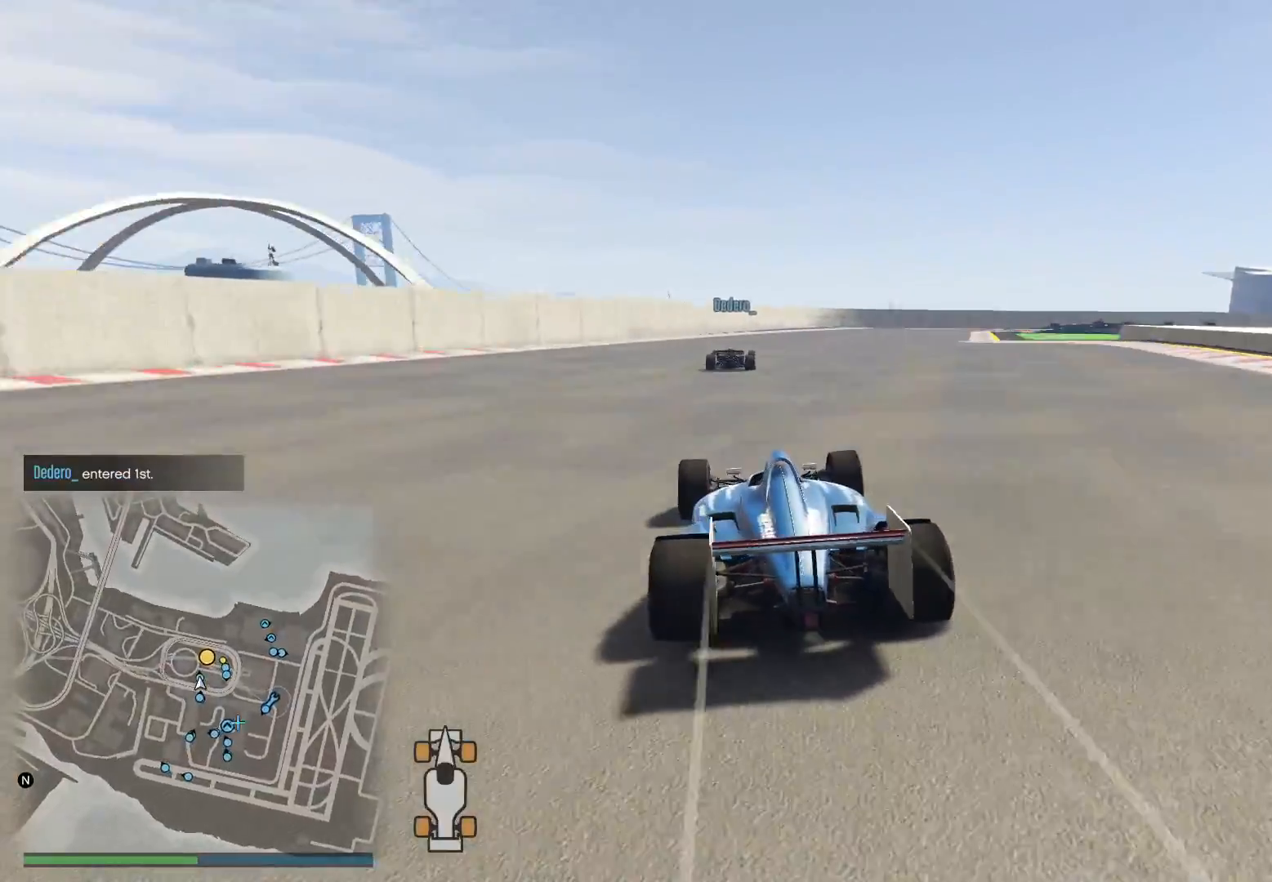
{"buttons": ["R2"], "left_stick": "center", "right_stick": "down-right", "events": [[283, "left_stick", "right"], [417, "left_stick", "center"]]}
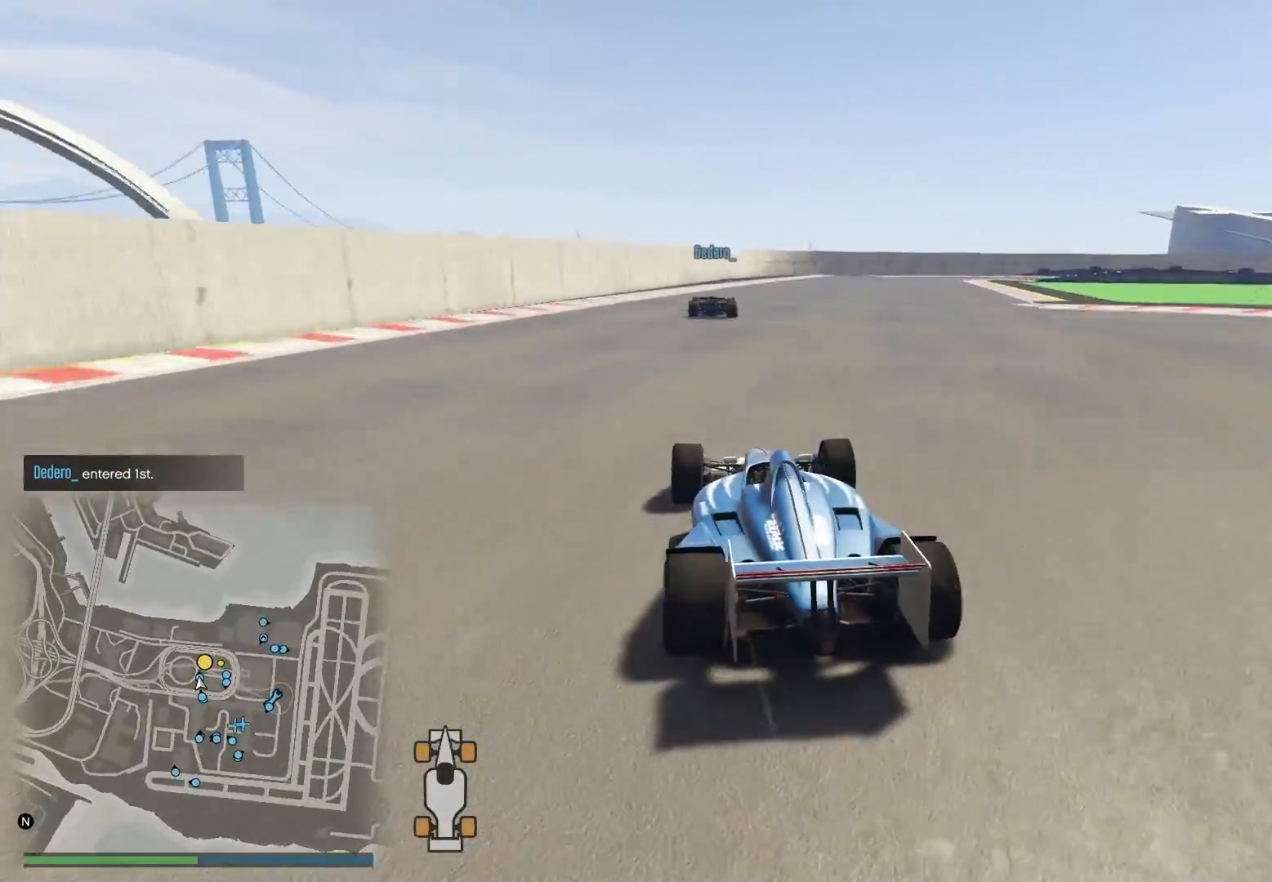
{"buttons": ["R2"], "left_stick": "right", "right_stick": "down-right", "events": [[50, "left_stick", "left"], [167, "left_stick", "center"], [317, "left_stick", "right"]]}
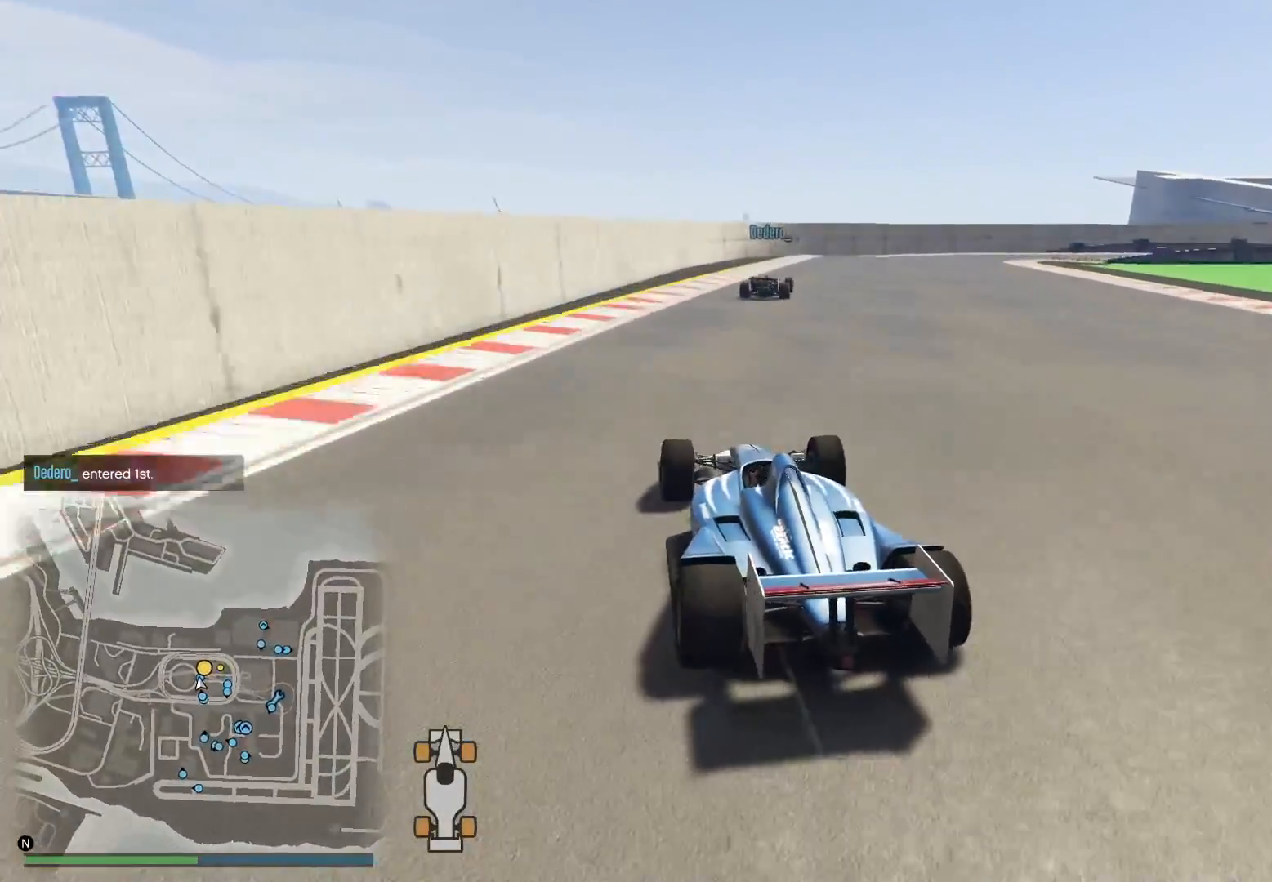
{"buttons": ["R2"], "left_stick": "right", "right_stick": "down-right", "events": []}
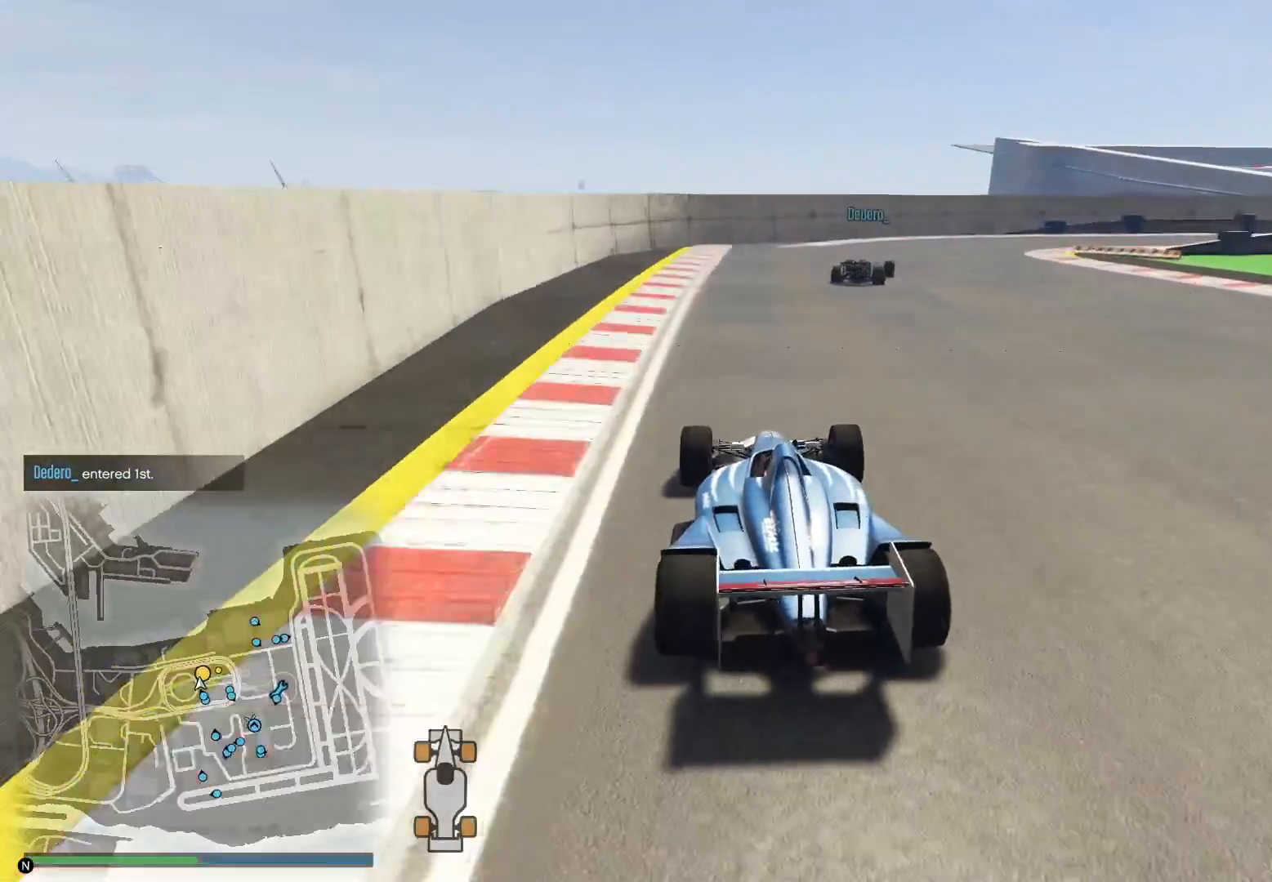
{"buttons": ["R2"], "left_stick": "right", "right_stick": "down-right", "events": []}
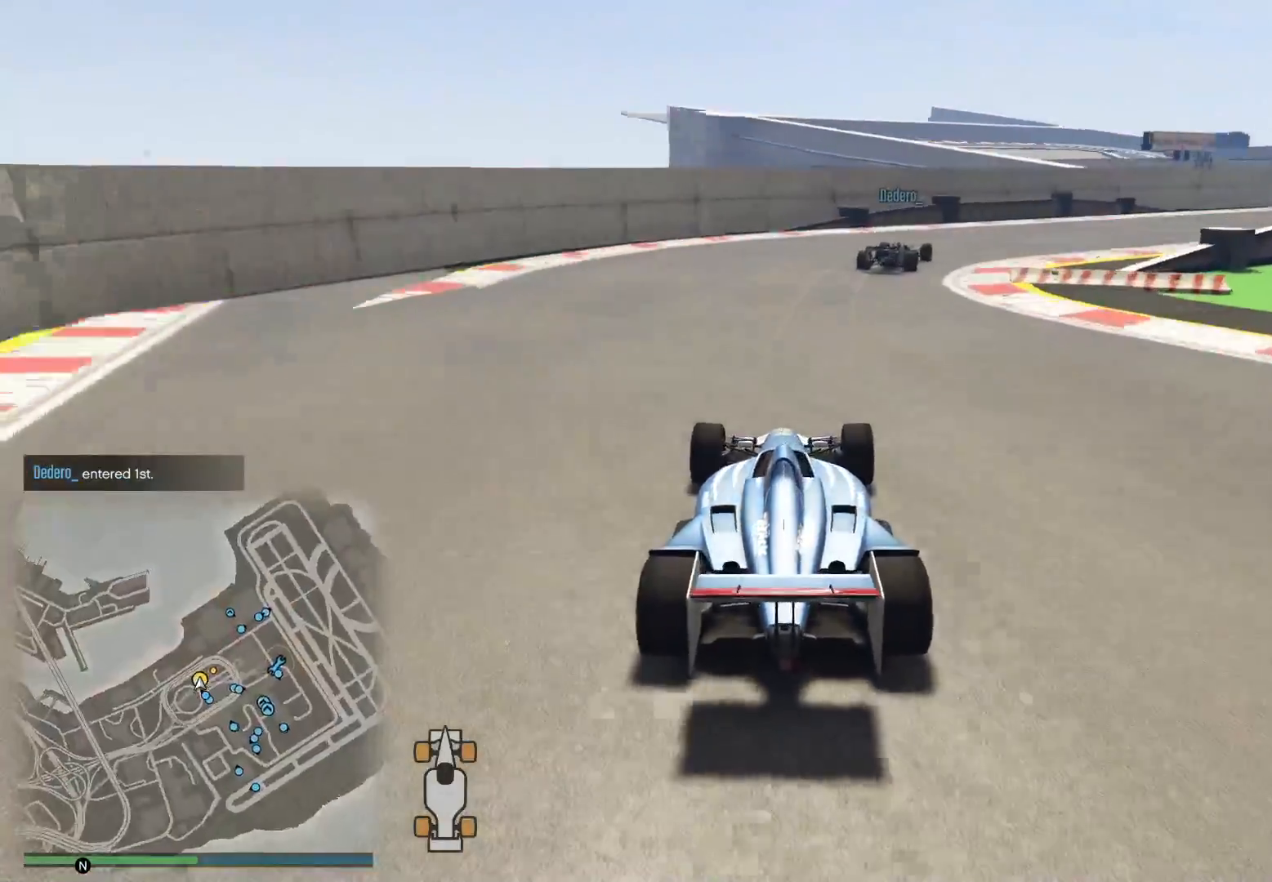
{"buttons": [], "left_stick": "right", "right_stick": "down-right", "events": [[167, "R2", "up"], [217, "L2", "down"], [300, "L2", "up"]]}
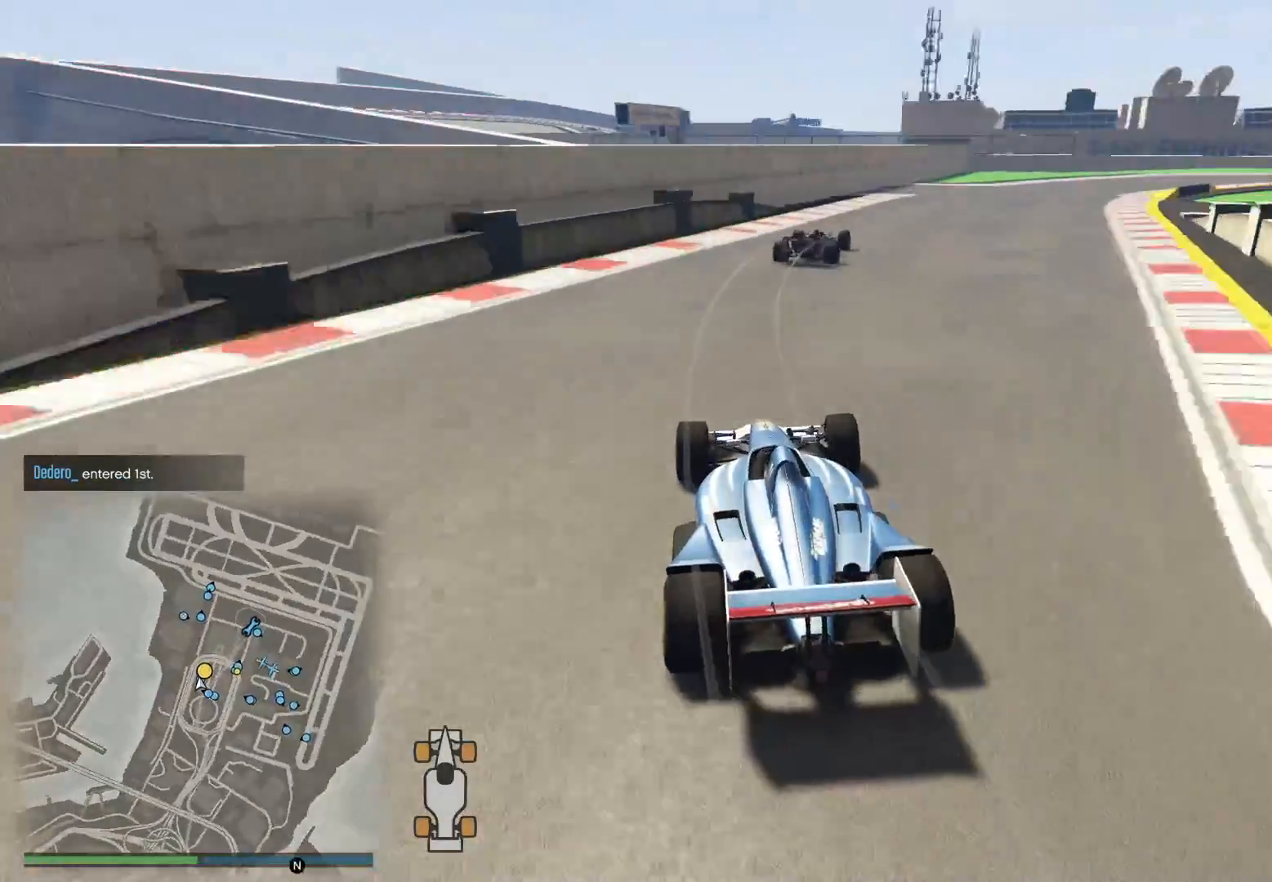
{"buttons": ["R2"], "left_stick": "right", "right_stick": "down-right", "events": [[150, "left_stick", "center"], [200, "R2", "down"], [333, "left_stick", "right"]]}
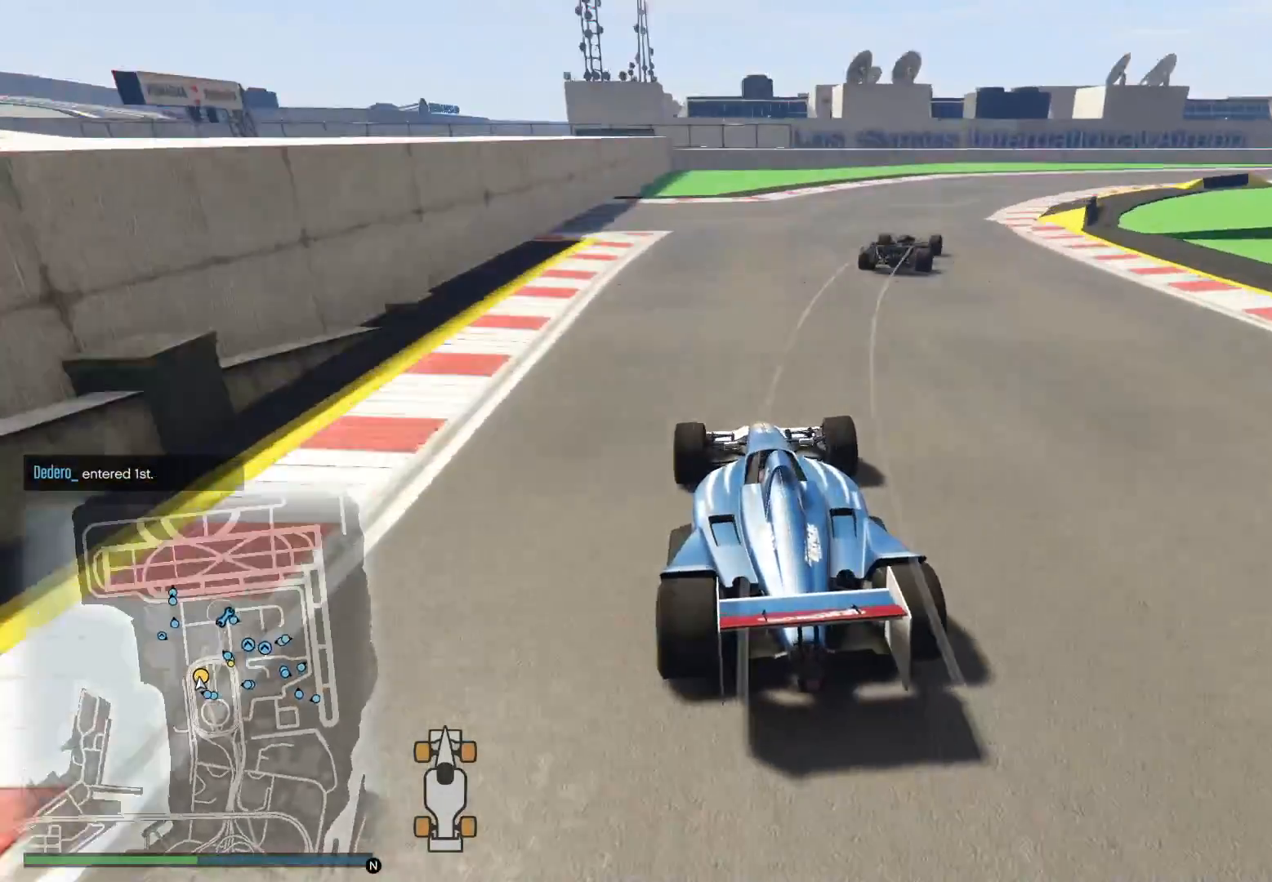
{"buttons": ["R2"], "left_stick": "right", "right_stick": "down-right", "events": []}
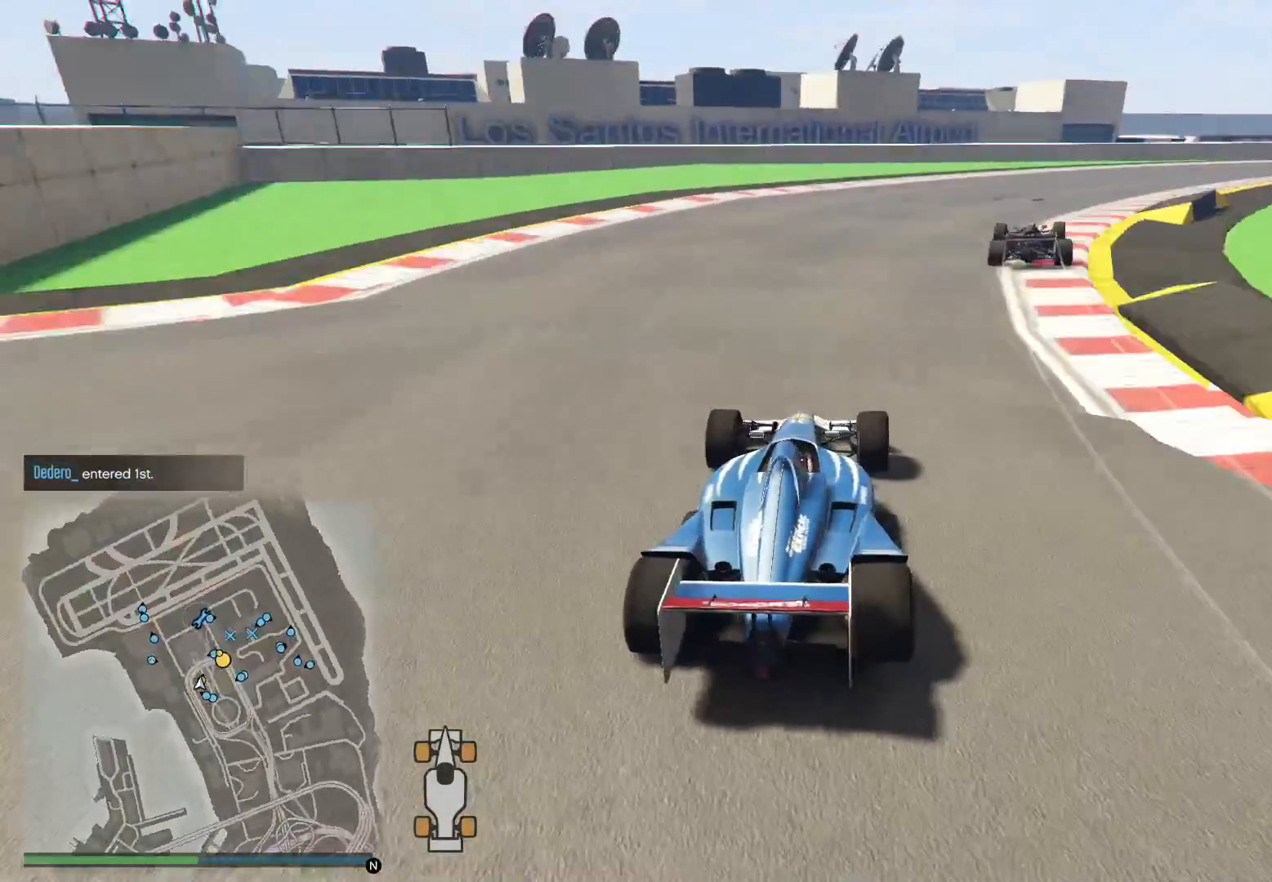
{"buttons": ["R2"], "left_stick": "right", "right_stick": "down-right", "events": [[33, "R2", "up"], [50, "L2", "down"], [133, "L2", "up"], [400, "R2", "down"]]}
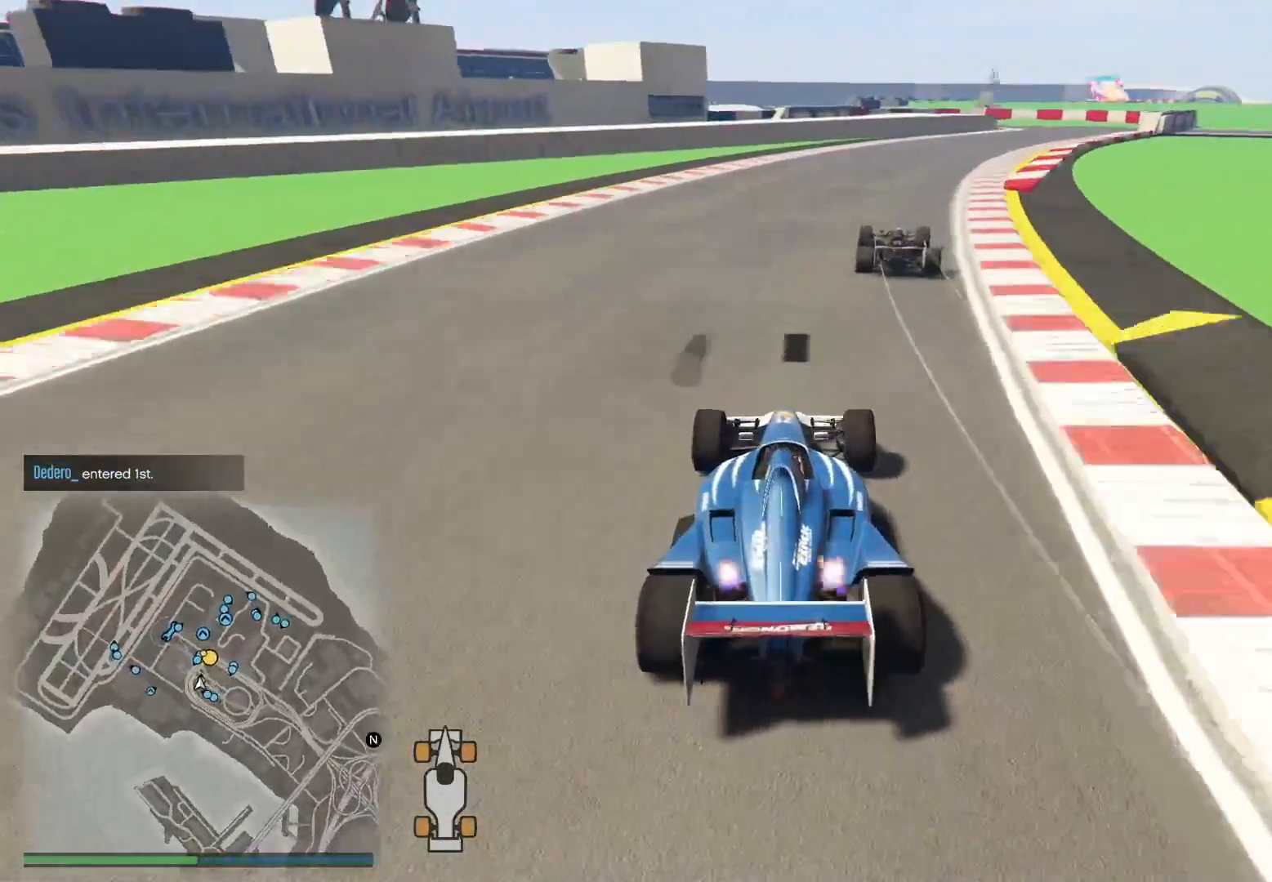
{"buttons": ["L2"], "left_stick": "center", "right_stick": "down-right", "events": [[167, "R2", "up"], [200, "L2", "down"], [200, "left_stick", "center"]]}
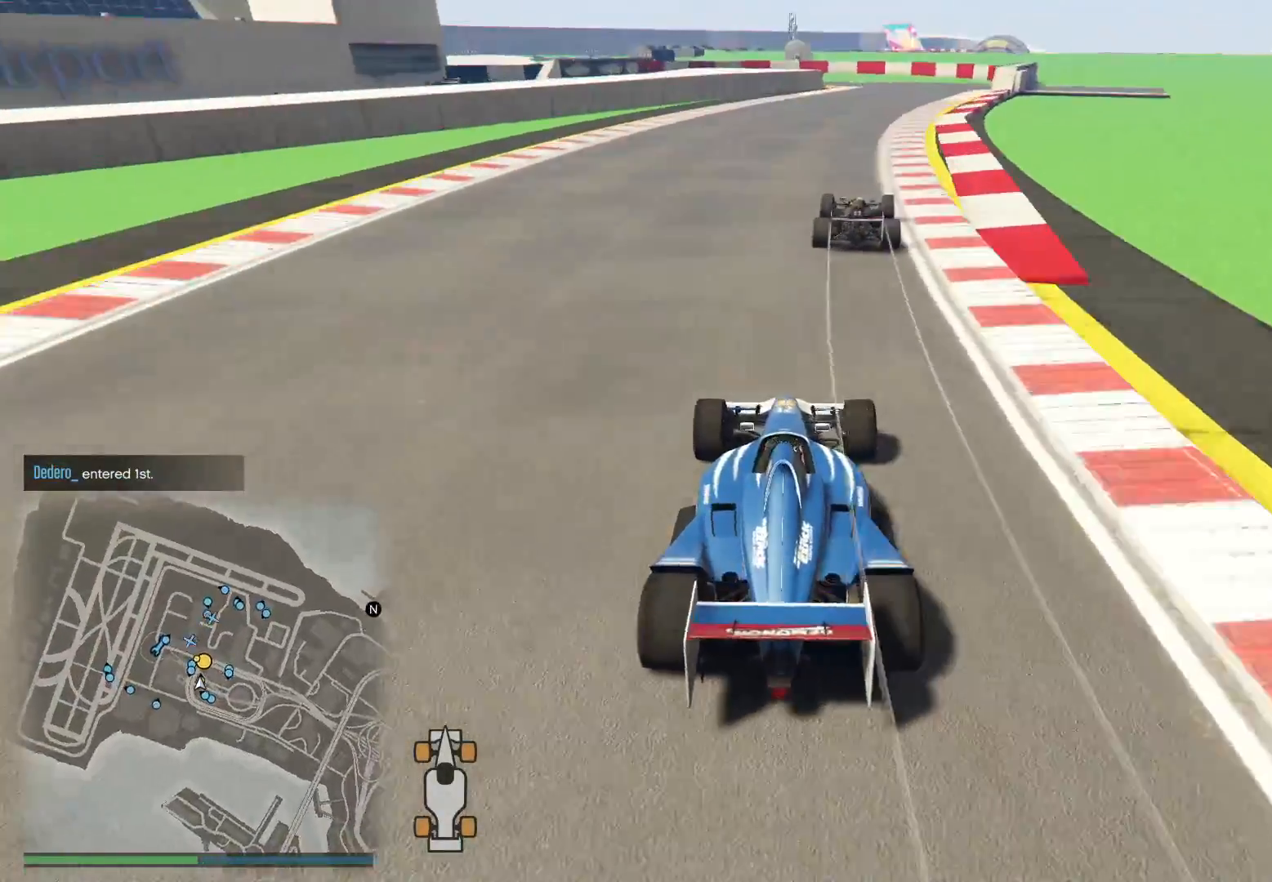
{"buttons": ["R2"], "left_stick": "center", "right_stick": "down", "events": [[17, "L2", "up"], [17, "left_stick", "right"], [100, "right_stick", "down"], [217, "R2", "down"], [217, "left_stick", "center"], [267, "right_stick", "center"], [417, "right_stick", "down"]]}
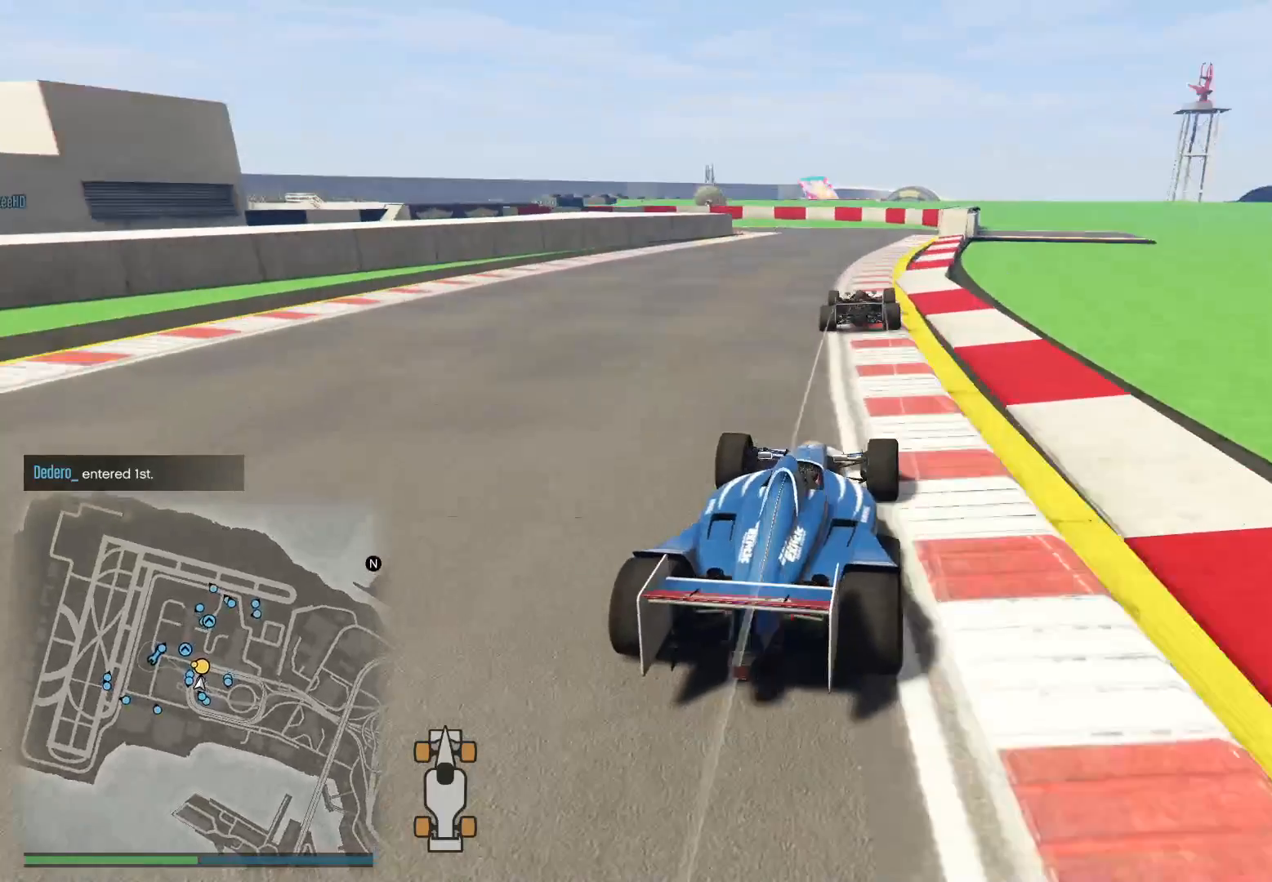
{"buttons": ["R2"], "left_stick": "center", "right_stick": "down-left", "events": [[17, "left_stick", "left"], [117, "left_stick", "center"], [417, "right_stick", "down-left"]]}
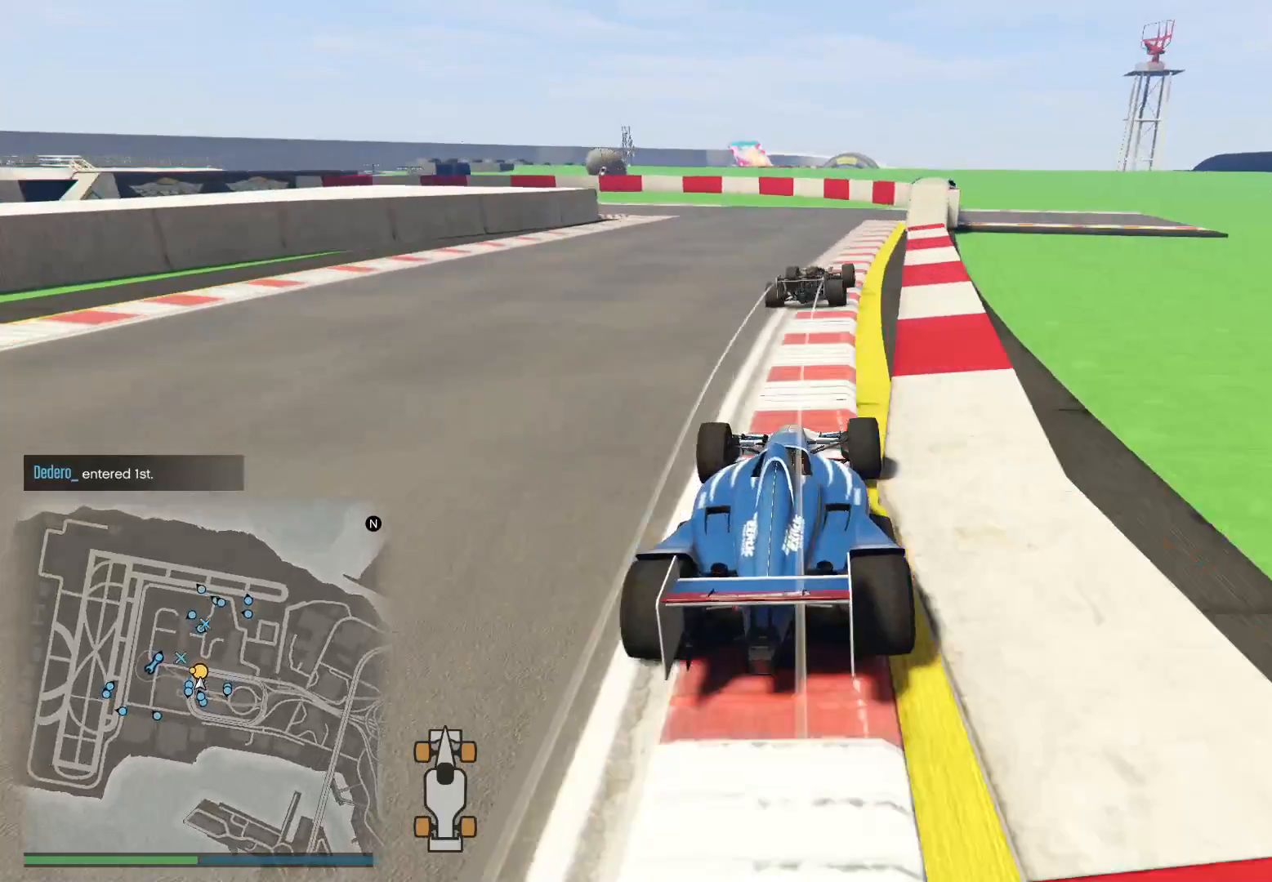
{"buttons": ["L2"], "left_stick": "left", "right_stick": "down-left", "events": [[17, "left_stick", "right"], [167, "L2", "down"], [167, "R2", "up"], [267, "left_stick", "up"], [367, "left_stick", "left"]]}
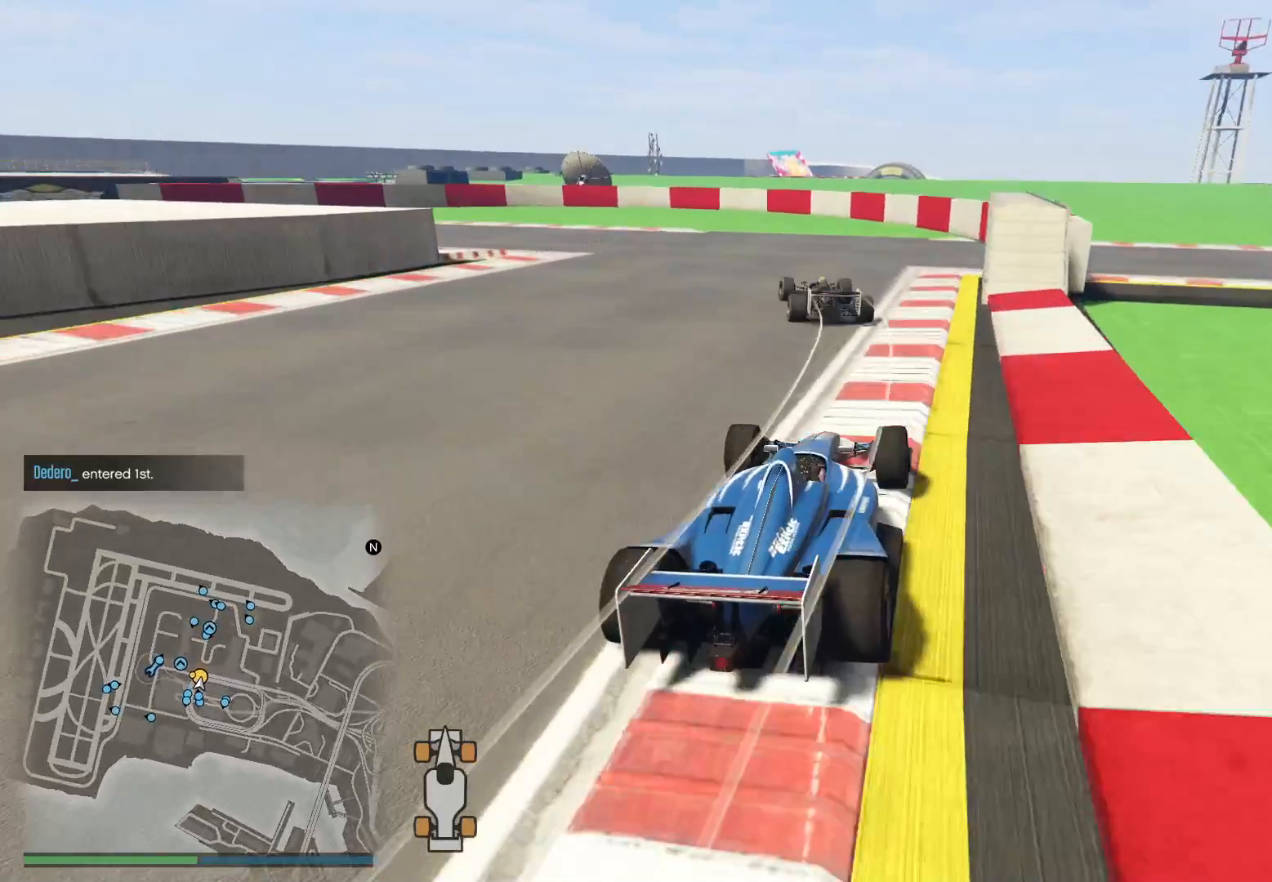
{"buttons": [], "left_stick": "left", "right_stick": "down-left", "events": [[267, "L2", "up"], [317, "R2", "down"], [467, "R2", "up"]]}
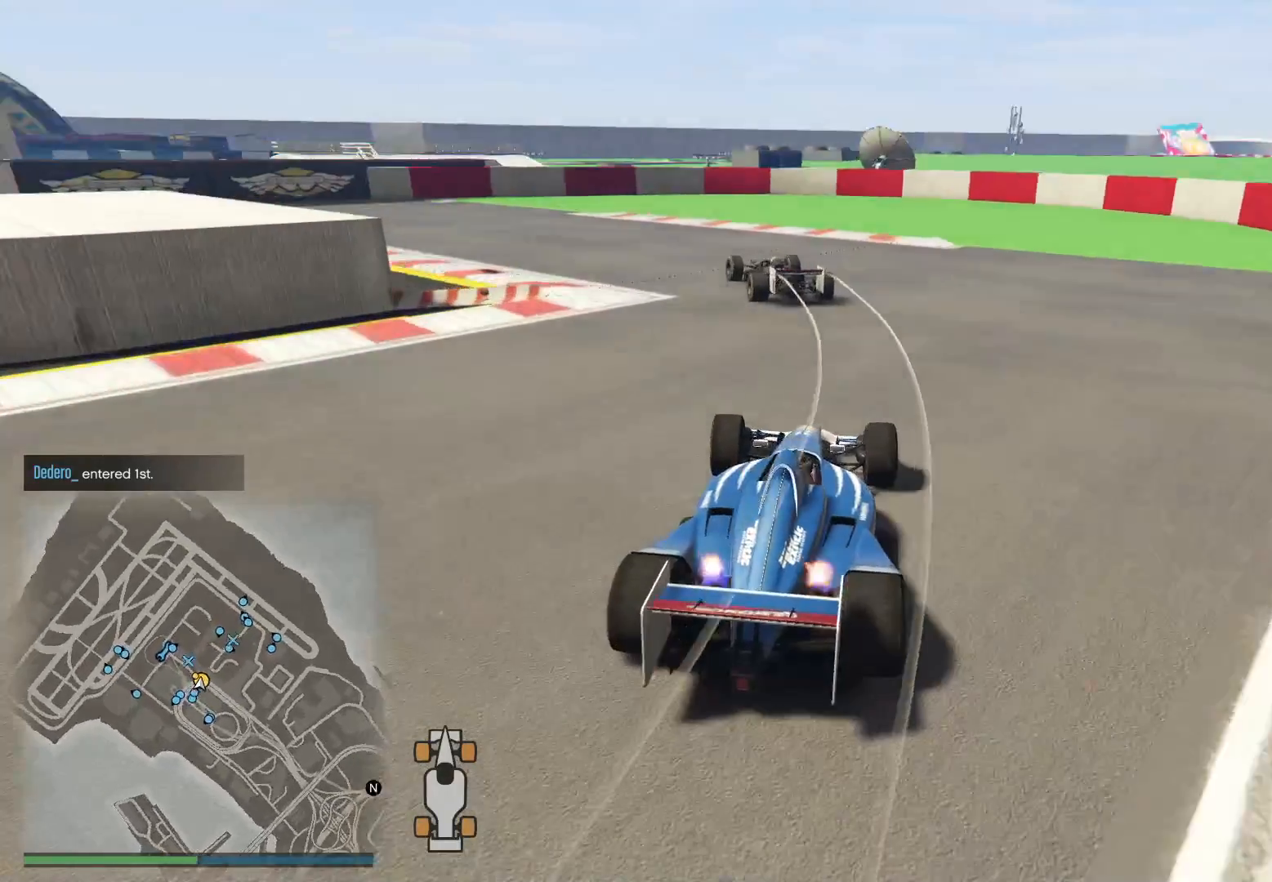
{"buttons": [], "left_stick": "left", "right_stick": "down-left", "events": [[317, "L2", "down"], [467, "L2", "up"]]}
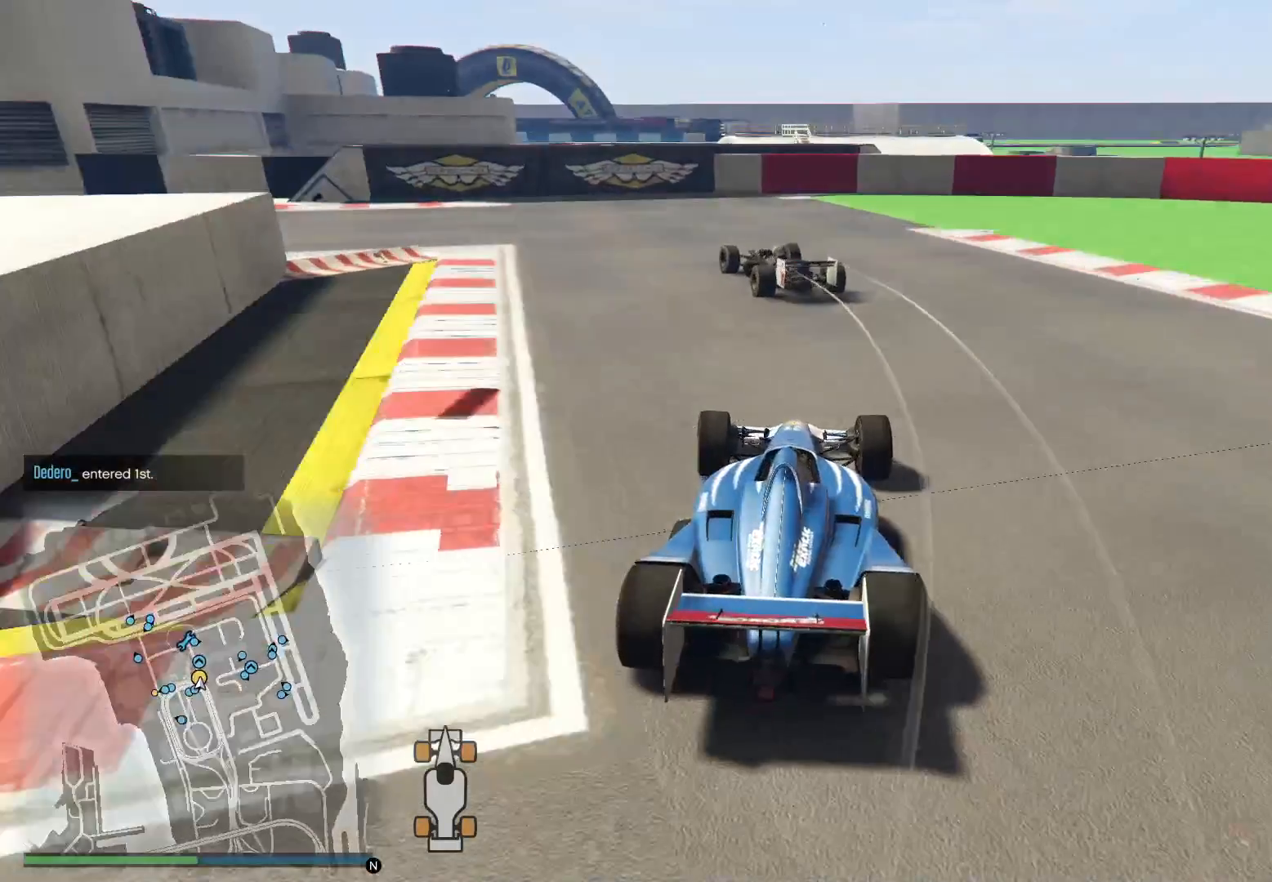
{"buttons": ["R2"], "left_stick": "left", "right_stick": "down-left", "events": [[117, "R2", "down"]]}
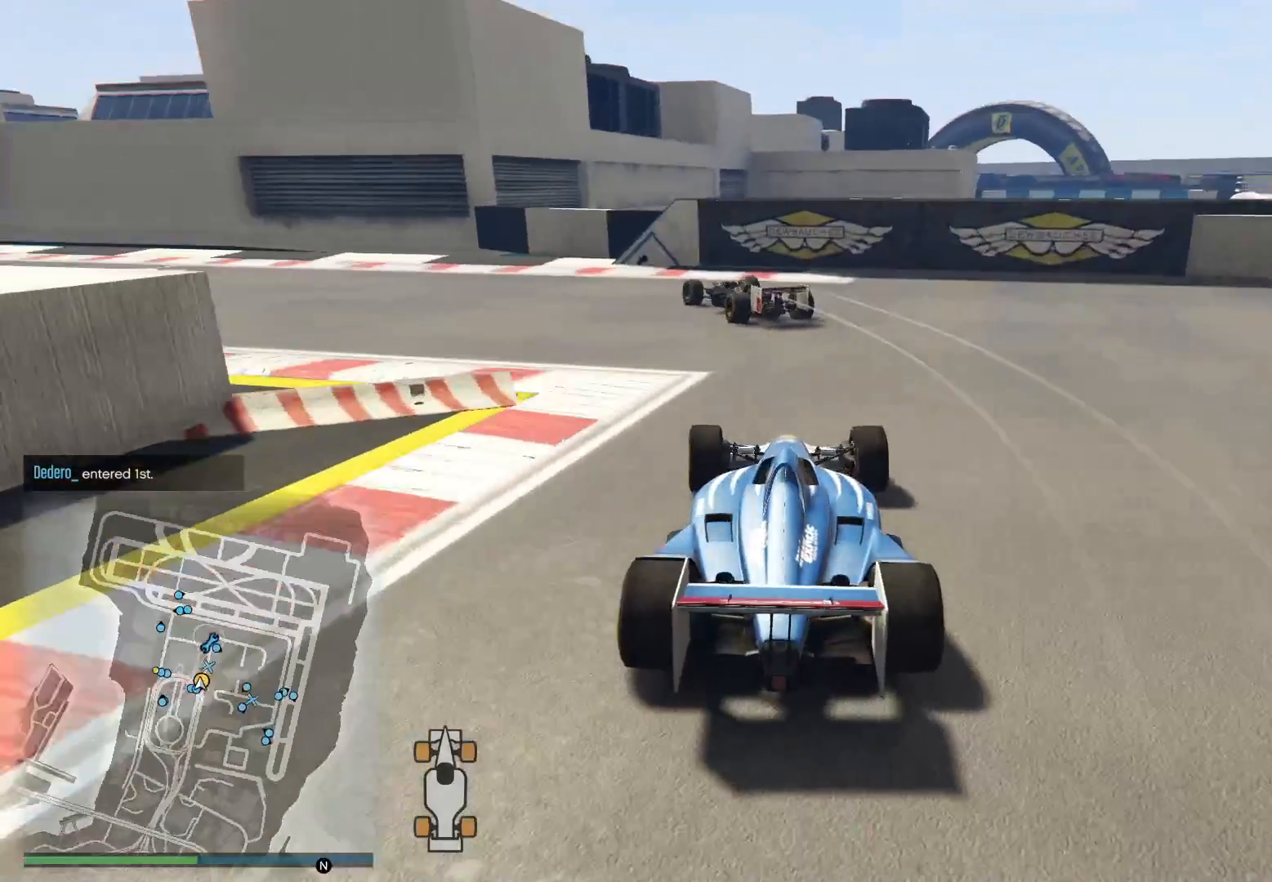
{"buttons": ["R2"], "left_stick": "left", "right_stick": "down-left", "events": [[317, "left_stick", "up-left"], [417, "left_stick", "left"]]}
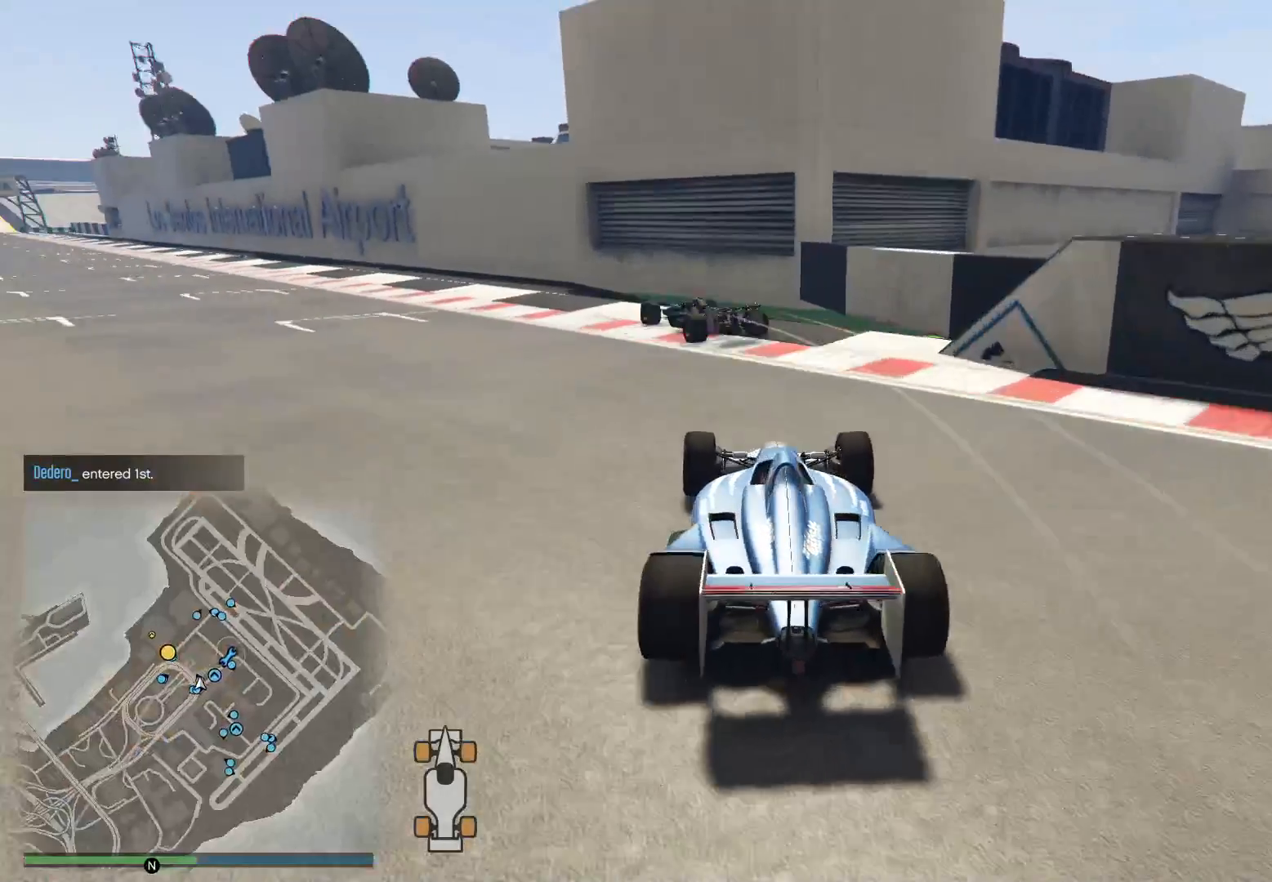
{"buttons": ["R2"], "left_stick": "left", "right_stick": "down-left", "events": []}
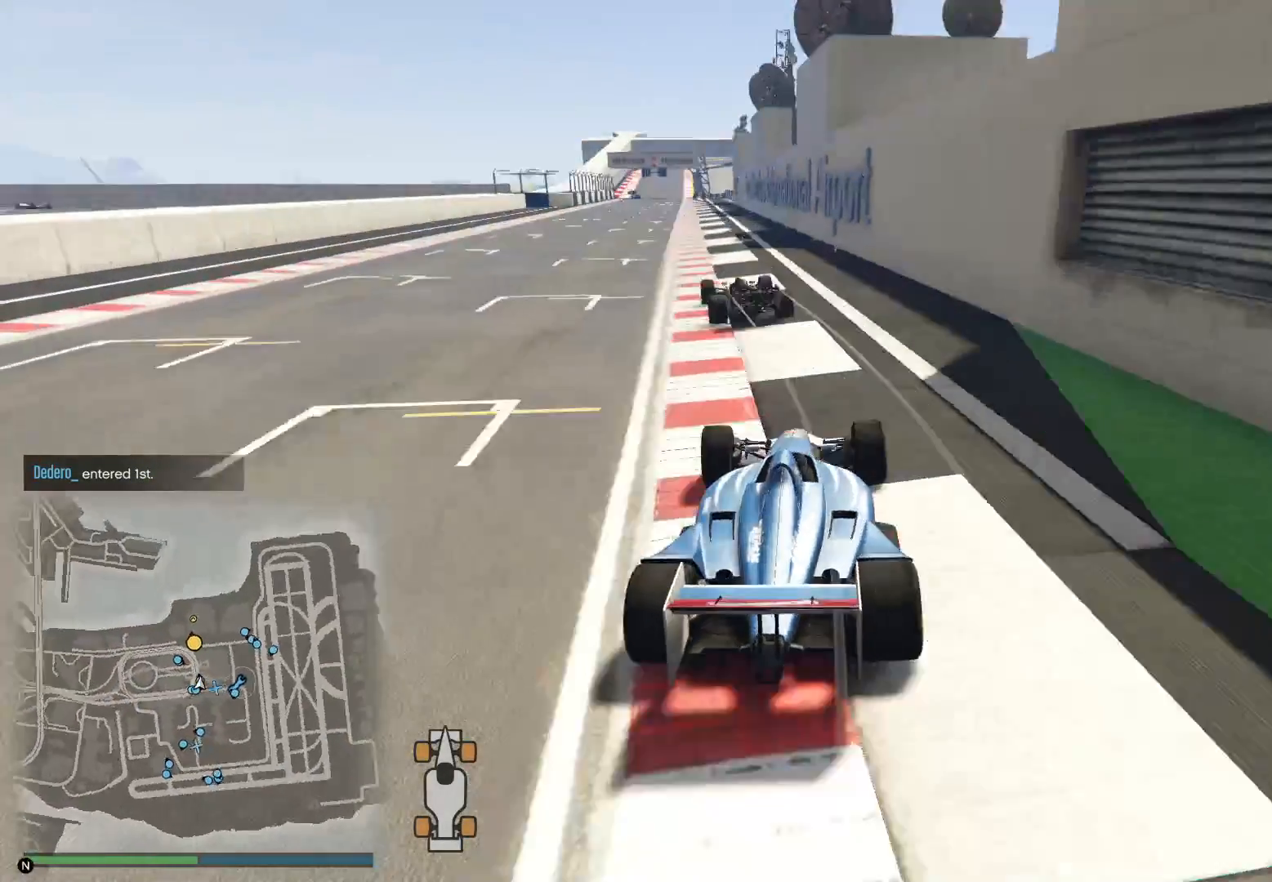
{"buttons": ["R2"], "left_stick": "right", "right_stick": "center", "events": [[117, "left_stick", "center"], [167, "left_stick", "right"], [267, "left_stick", "up-right"], [317, "right_stick", "center"], [367, "left_stick", "center"], [467, "left_stick", "right"]]}
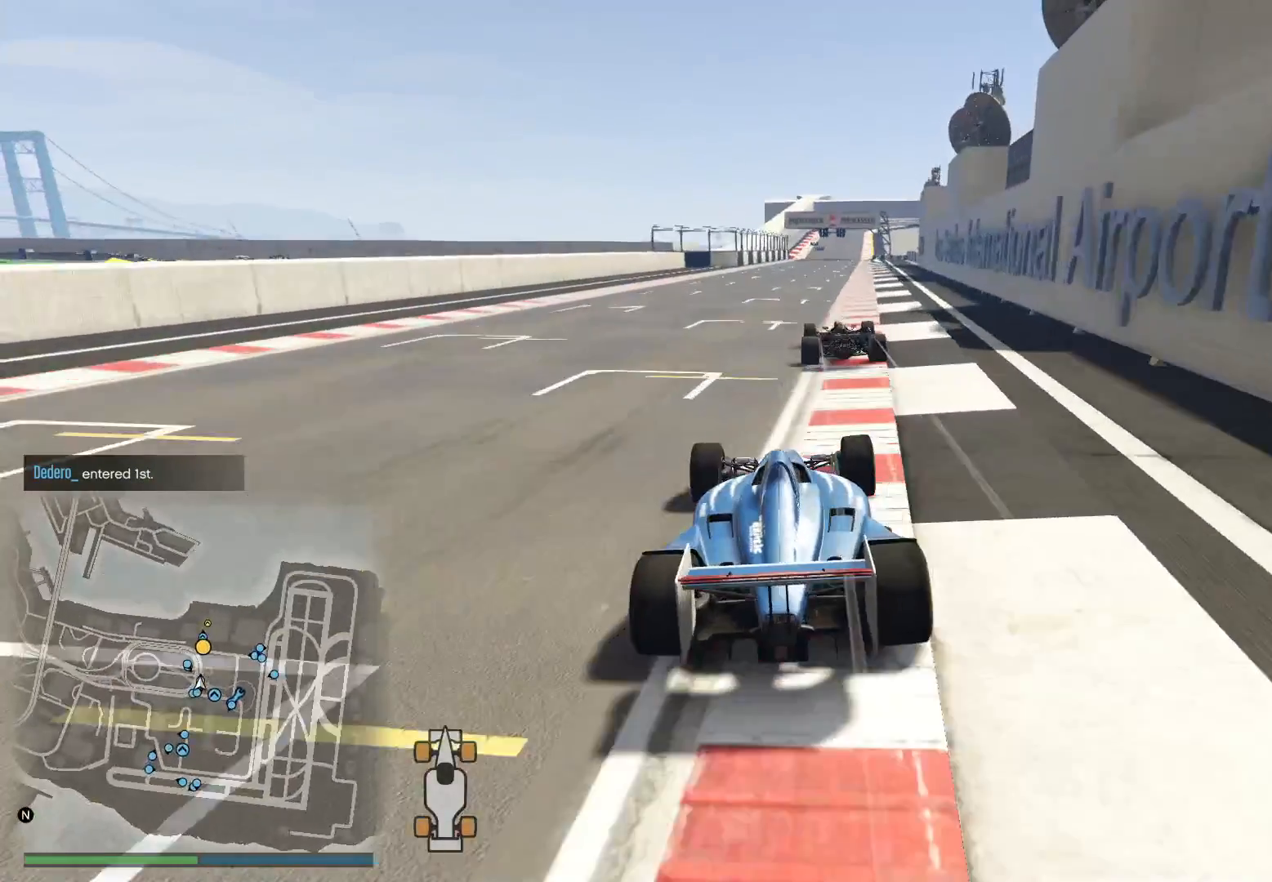
{"buttons": ["R2"], "left_stick": "left", "right_stick": "down", "events": [[117, "left_stick", "center"], [267, "left_stick", "left"], [267, "right_stick", "down"], [367, "left_stick", "center"], [417, "left_stick", "left"]]}
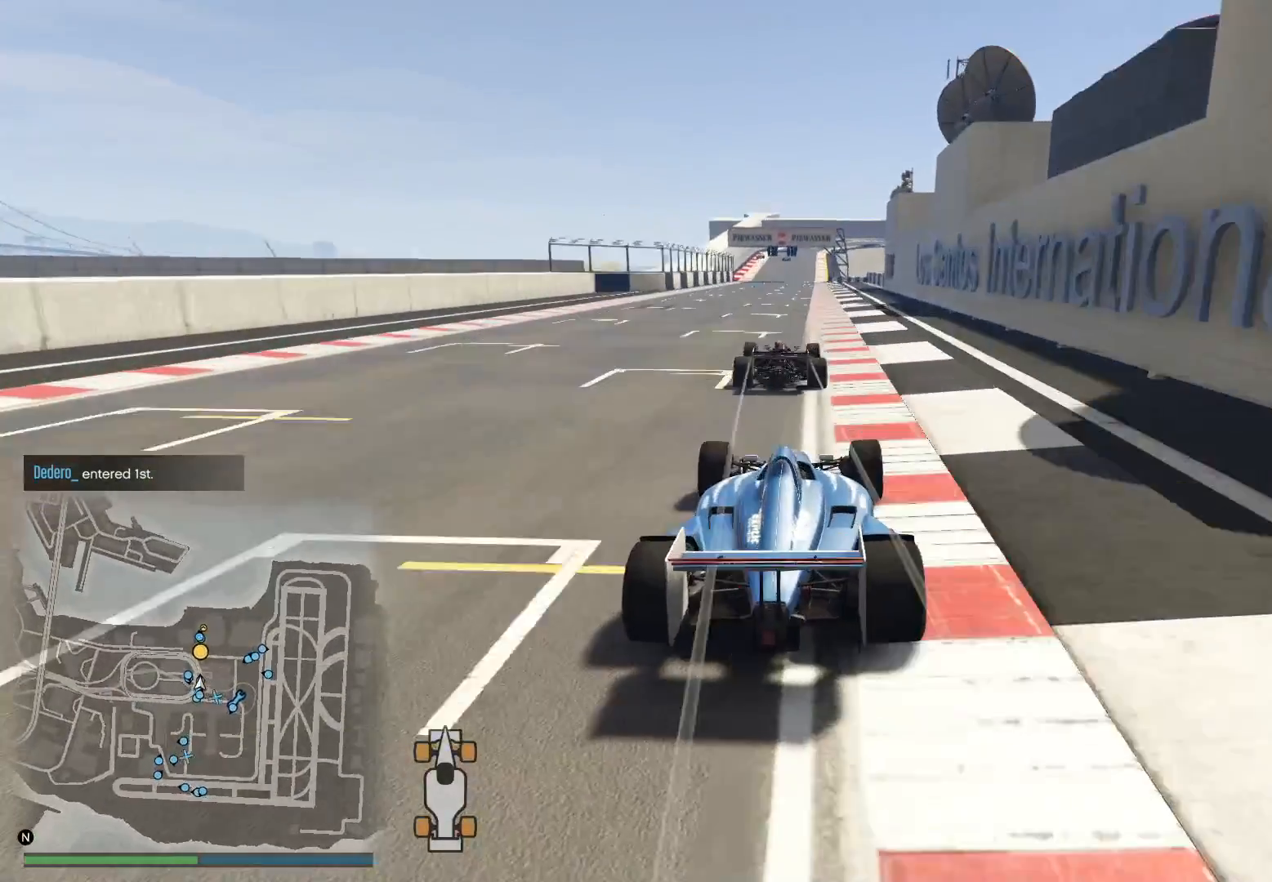
{"buttons": ["R2"], "left_stick": "left", "right_stick": "down", "events": [[67, "left_stick", "center"], [367, "left_stick", "left"]]}
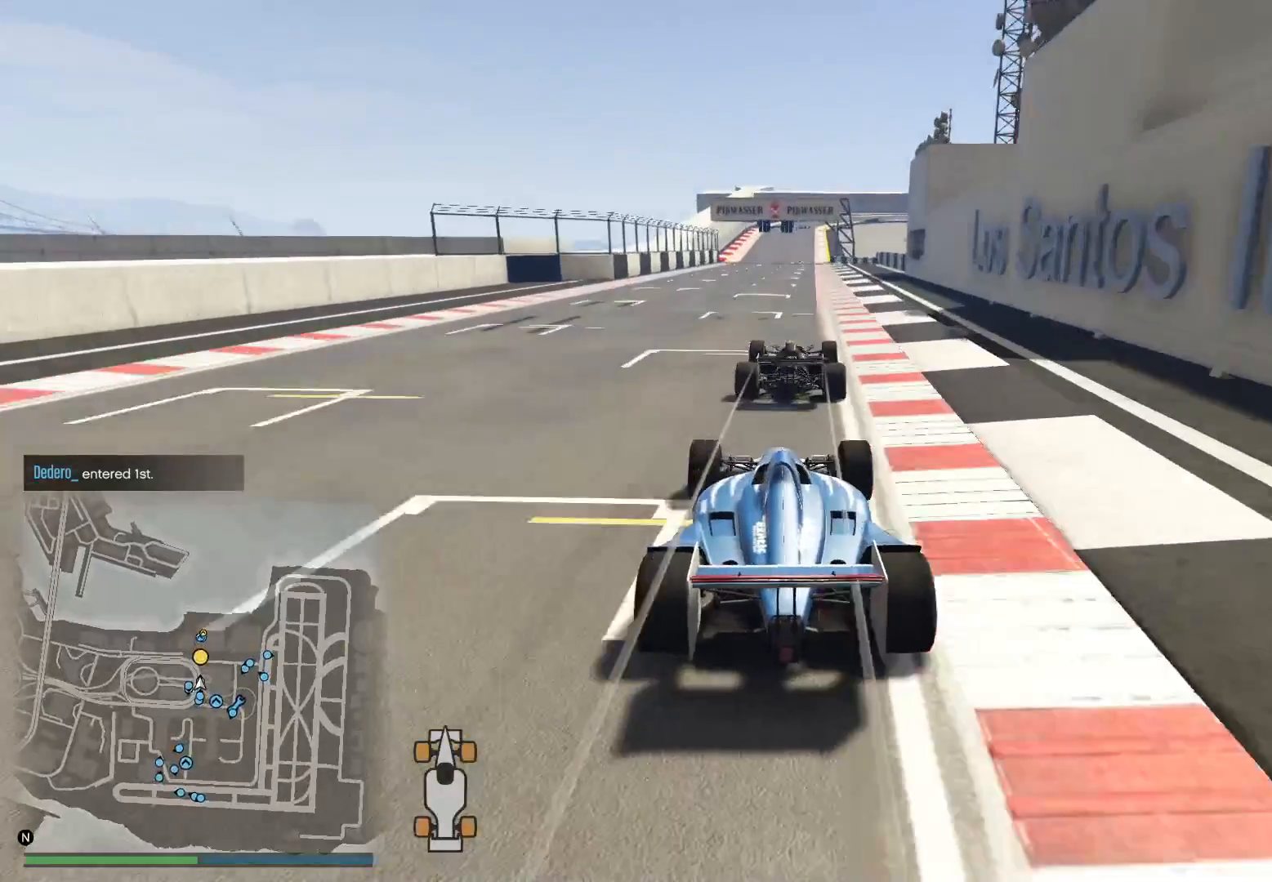
{"buttons": ["R2"], "left_stick": "center", "right_stick": "down", "events": [[67, "left_stick", "center"], [117, "left_stick", "right"], [317, "left_stick", "center"]]}
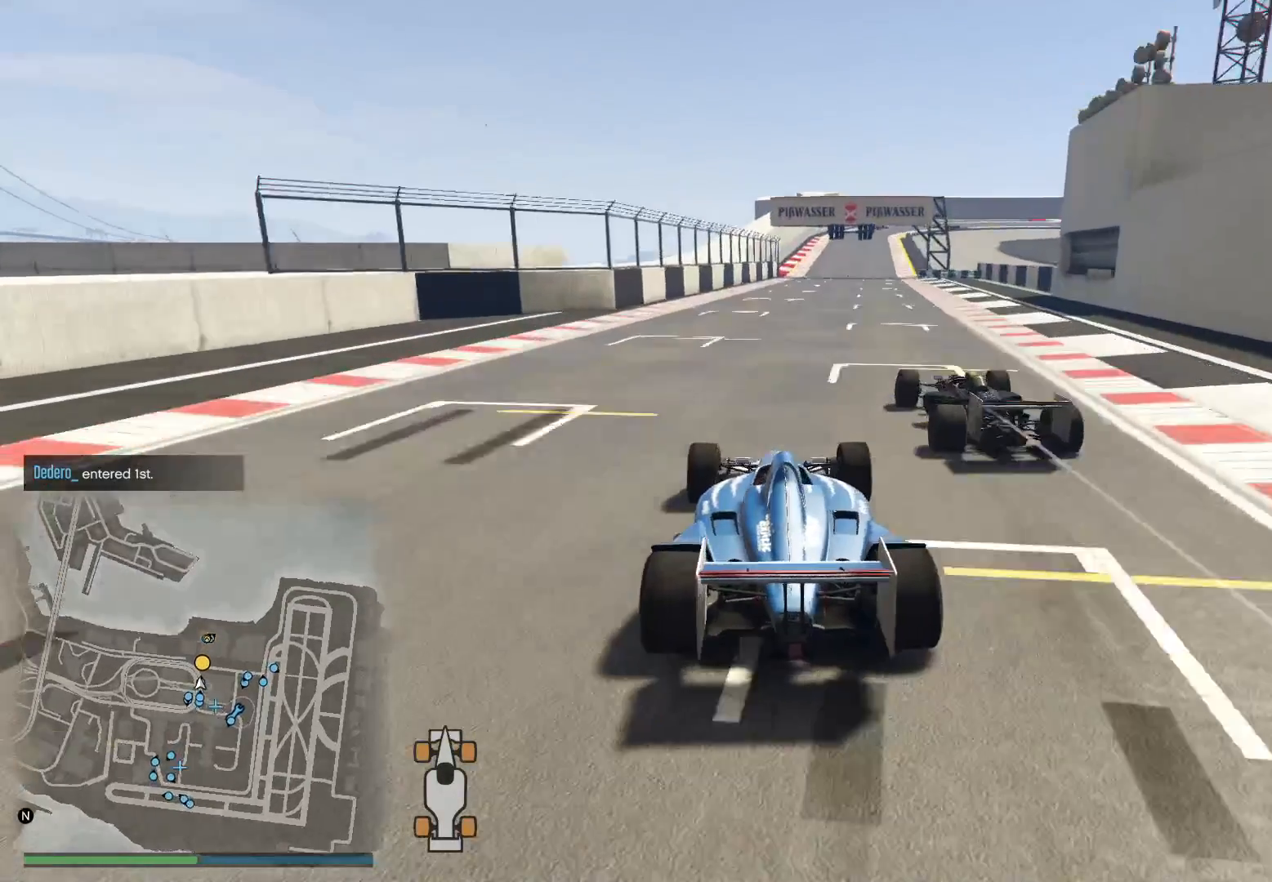
{"buttons": ["R2"], "left_stick": "center", "right_stick": "down", "events": [[117, "left_stick", "left"], [267, "left_stick", "right"], [467, "left_stick", "center"]]}
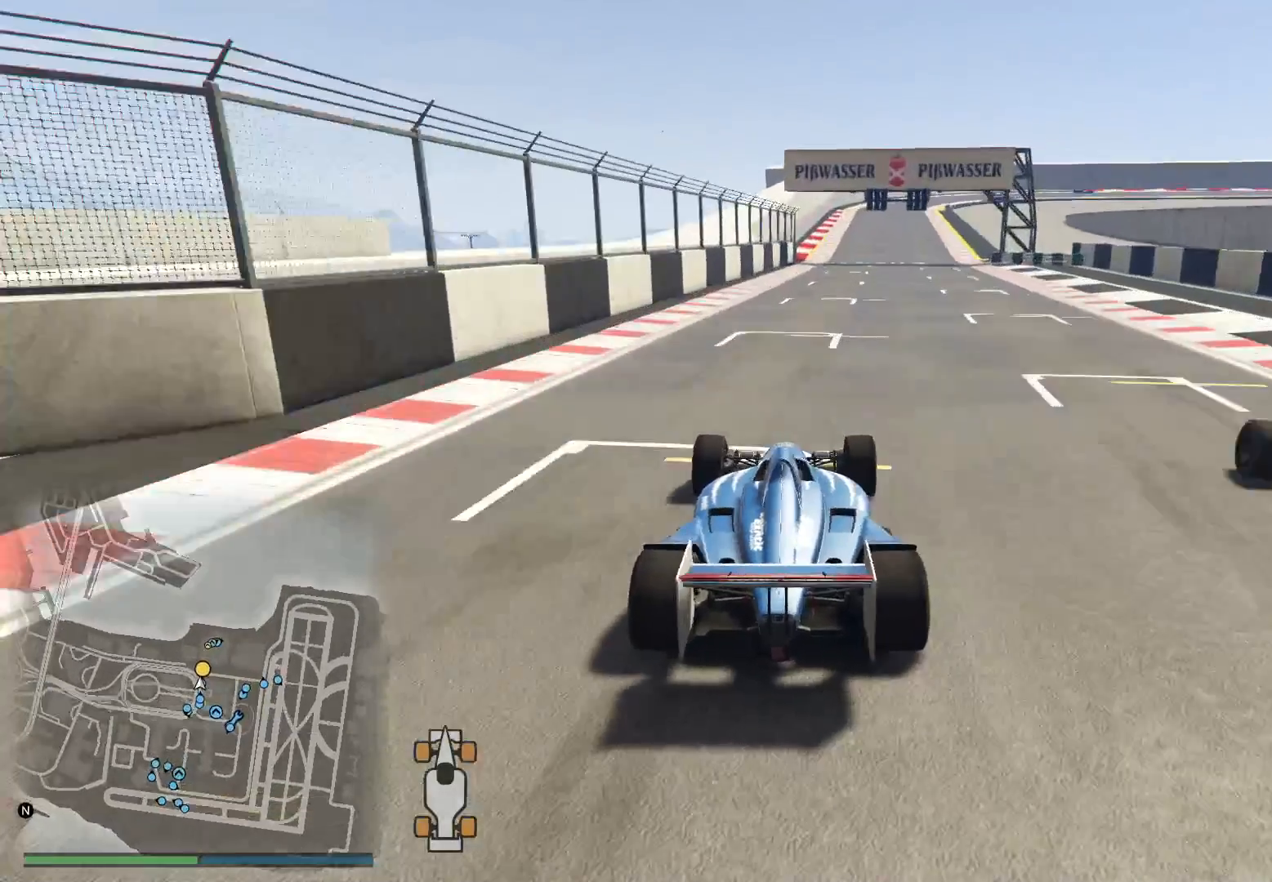
{"buttons": ["R2"], "left_stick": "center", "right_stick": "center", "events": [[117, "left_stick", "right"], [267, "left_stick", "center"], [317, "right_stick", "center"]]}
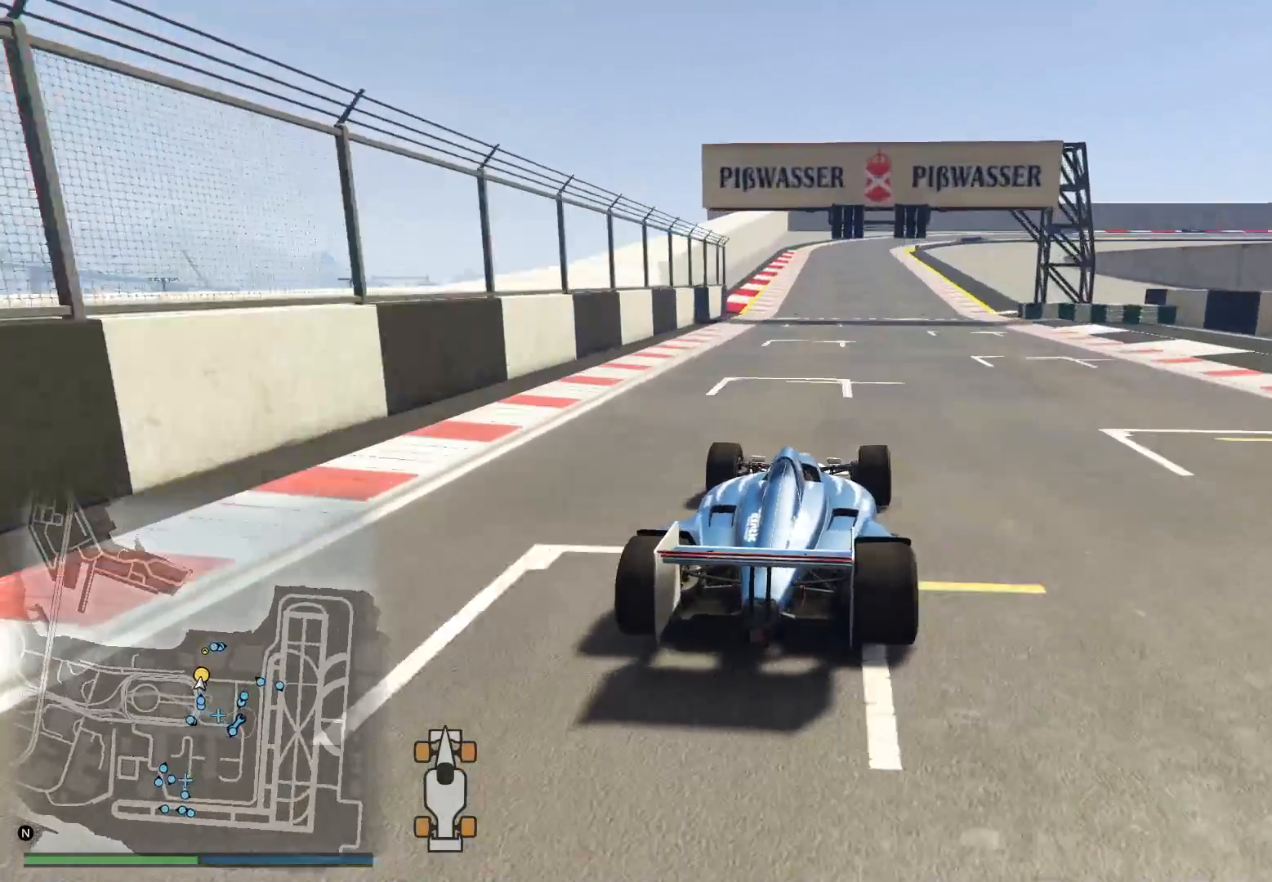
{"buttons": ["R2"], "left_stick": "center", "right_stick": "center", "events": [[167, "left_stick", "left"], [267, "left_stick", "center"]]}
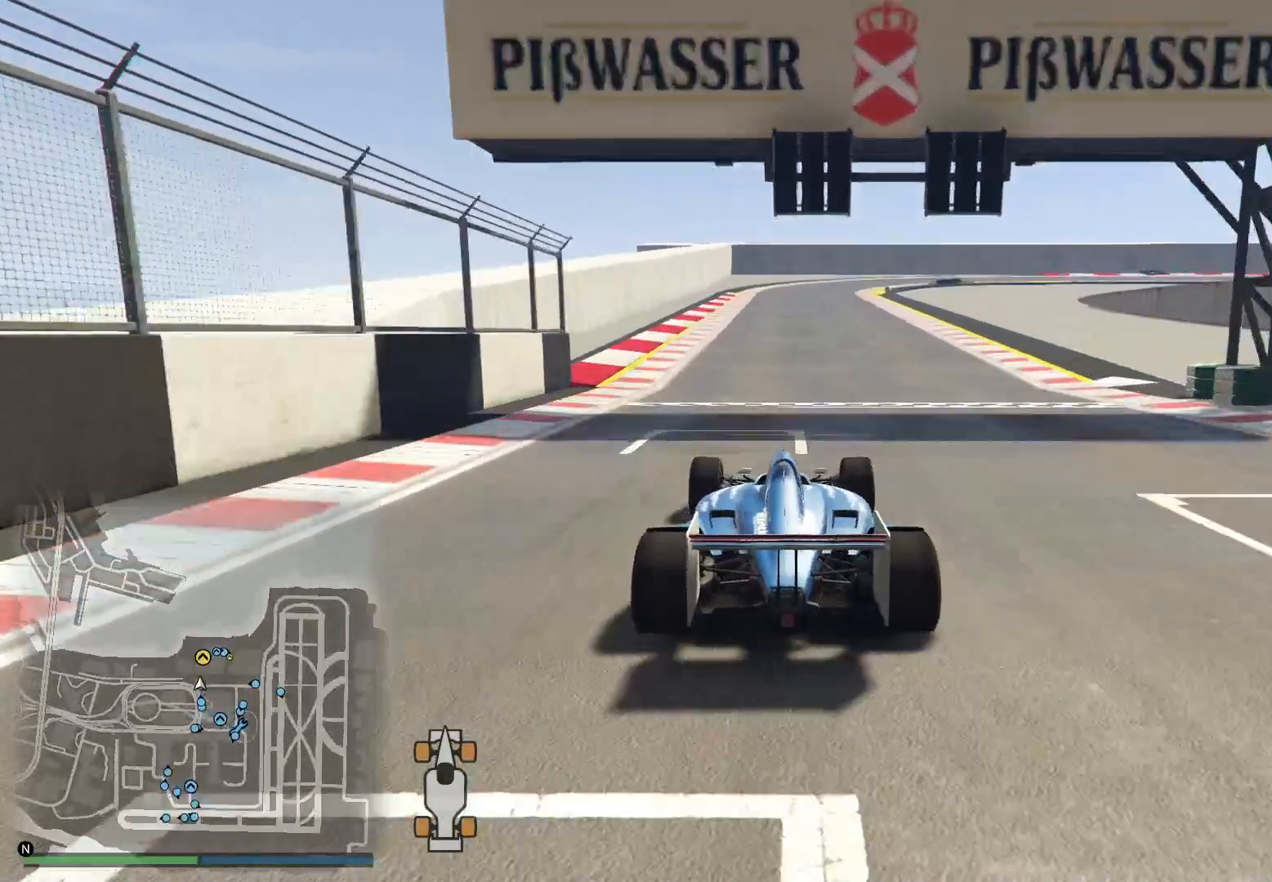
{"buttons": ["R2", "R3"], "left_stick": "center", "right_stick": "center", "events": [[117, "R3", "down"]]}